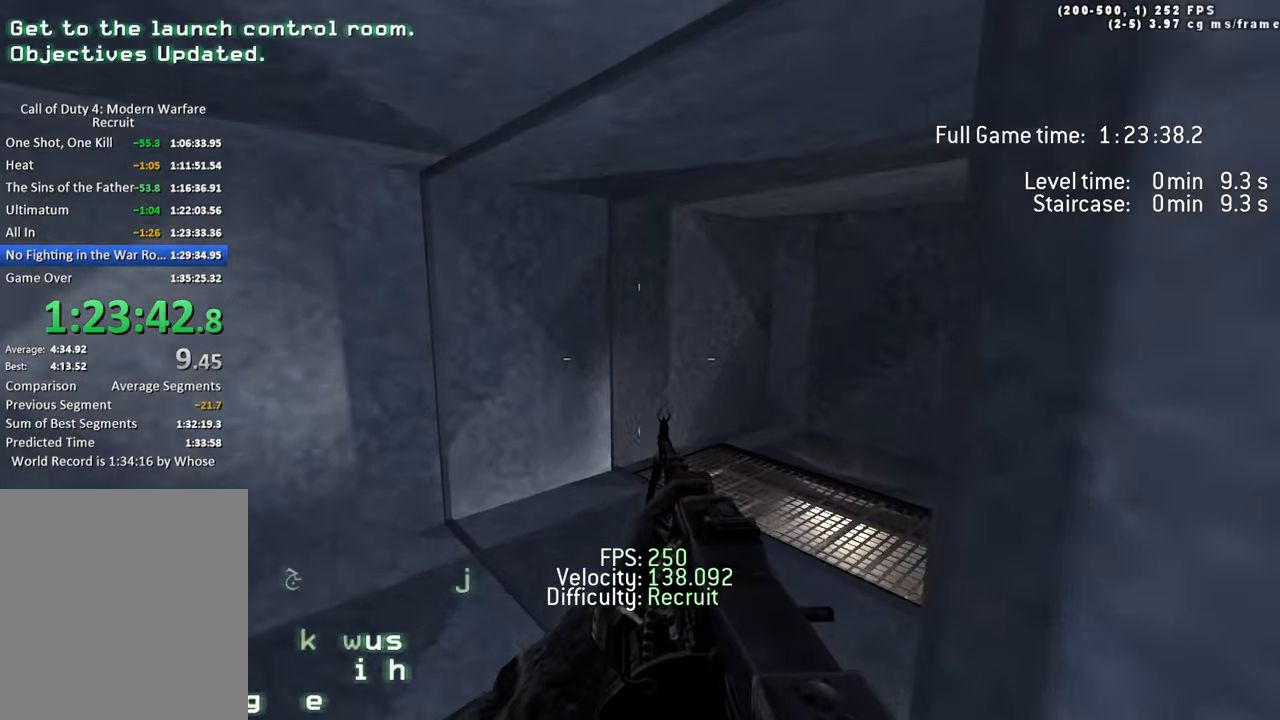
Gameplay with keyboard; each line is a JSON object with the keys held at the frame after it. "events" lists presses ("down") and releases ("up") of "1", "2", "3", "4", "5", "a", "alt", "c", "caps_lock", "ctrl", "d", "e", "f", "g", "q", "r", "s", "shift", "space", "t", "tab", "v", "w", "x" and "z" between this image and that frame as [ms after this image, input, new state], when the widget could be followed in between. No other keys are recorded. Mouse input is not recorded.
{"keys": ["w"], "events": [[116, "a", "up"]]}
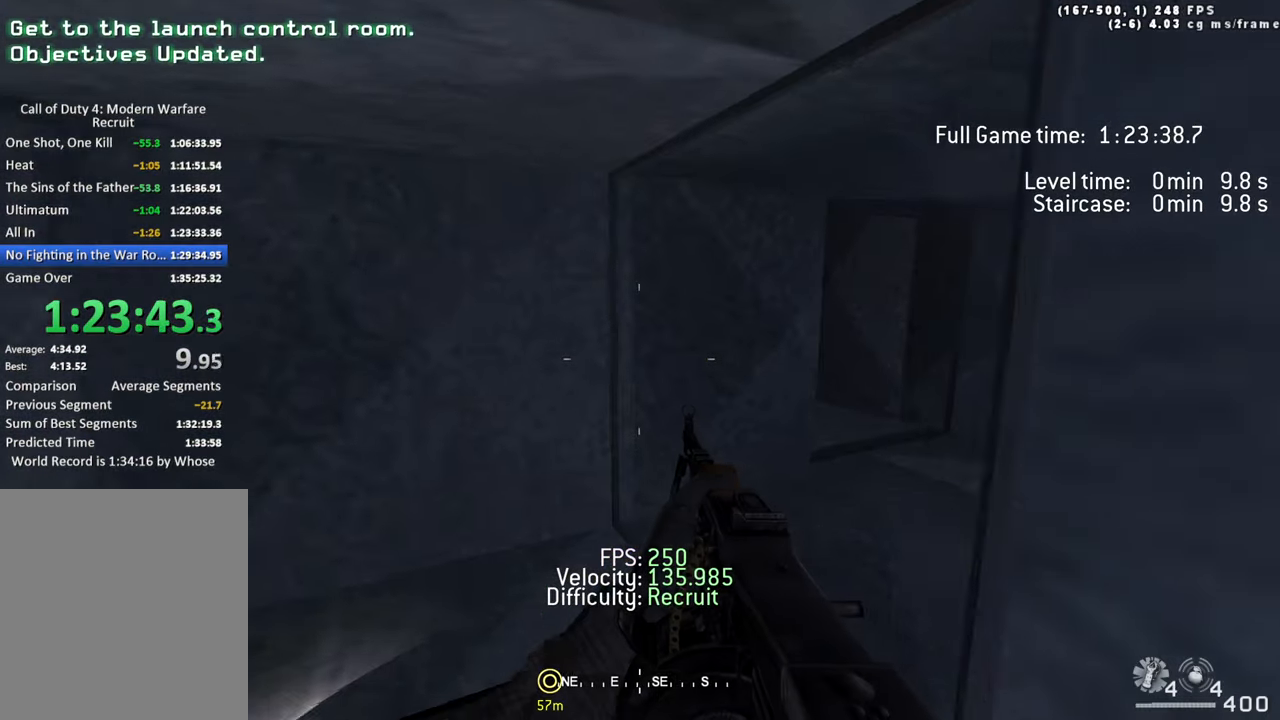
{"keys": ["d", "w"], "events": [[216, "d", "down"]]}
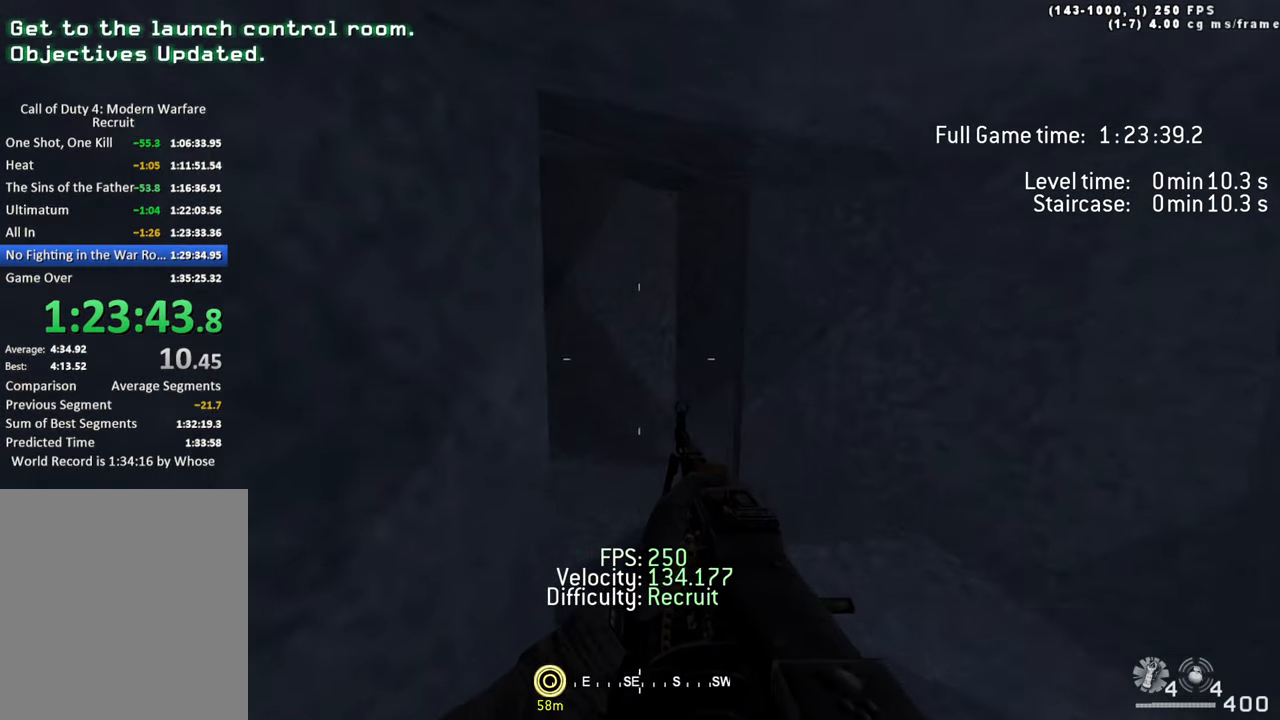
{"keys": ["a", "w"], "events": [[383, "d", "up"], [466, "a", "down"]]}
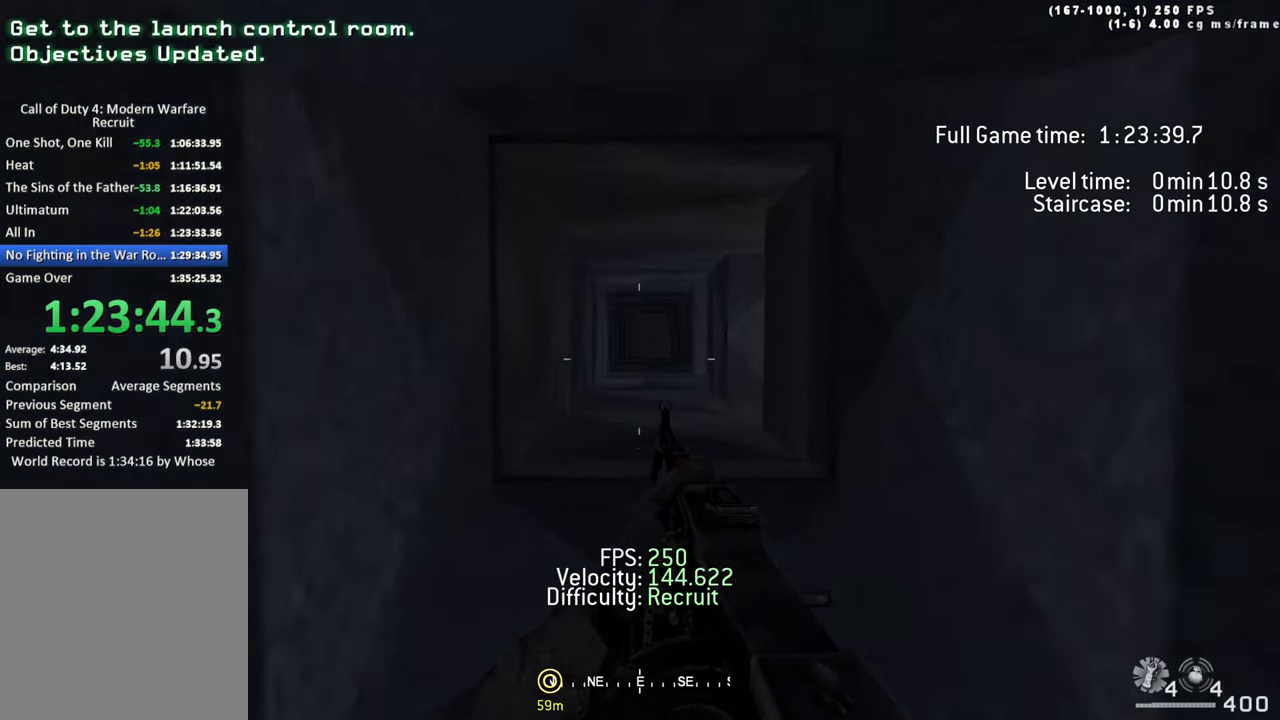
{"keys": ["a", "w"], "events": []}
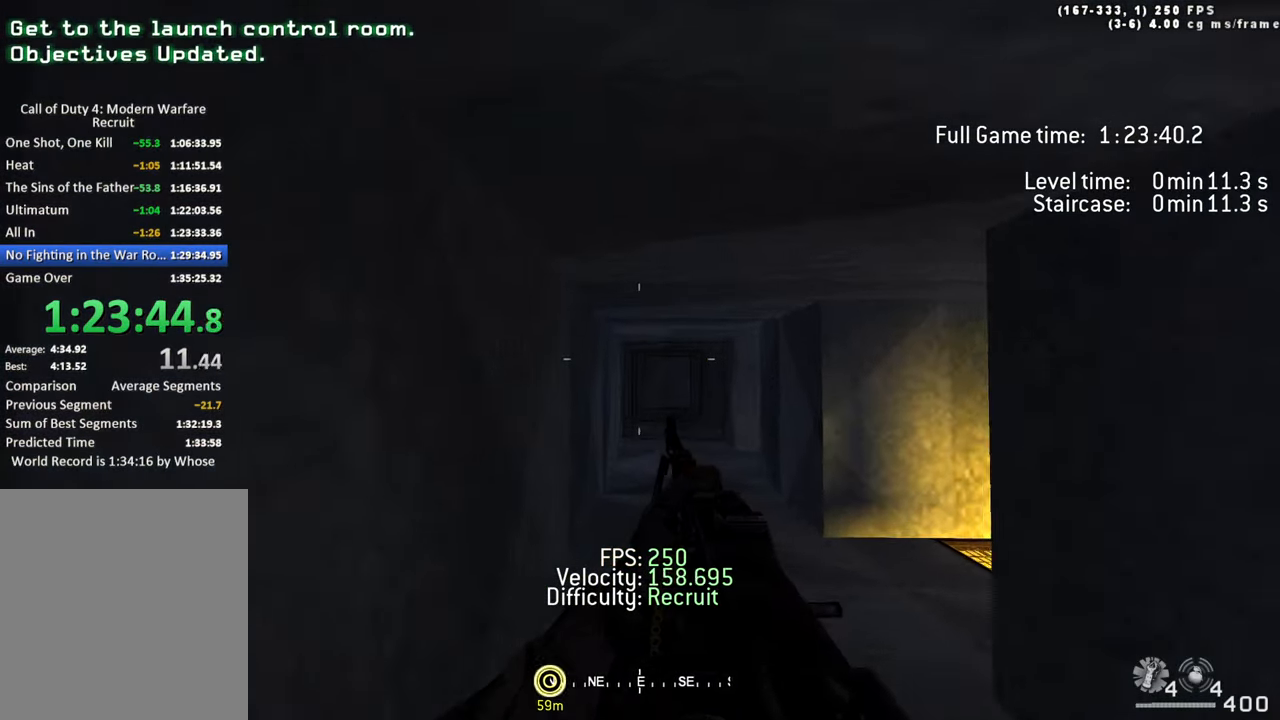
{"keys": ["a", "w"], "events": []}
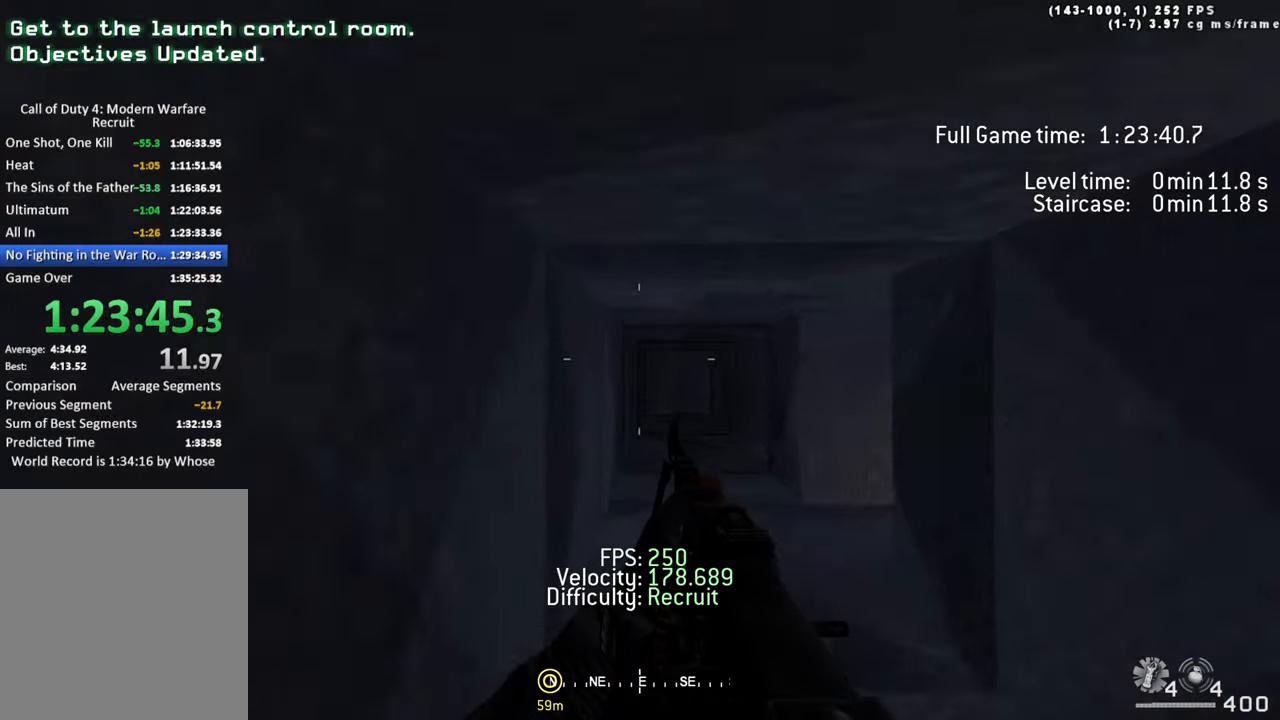
{"keys": ["a", "w"], "events": []}
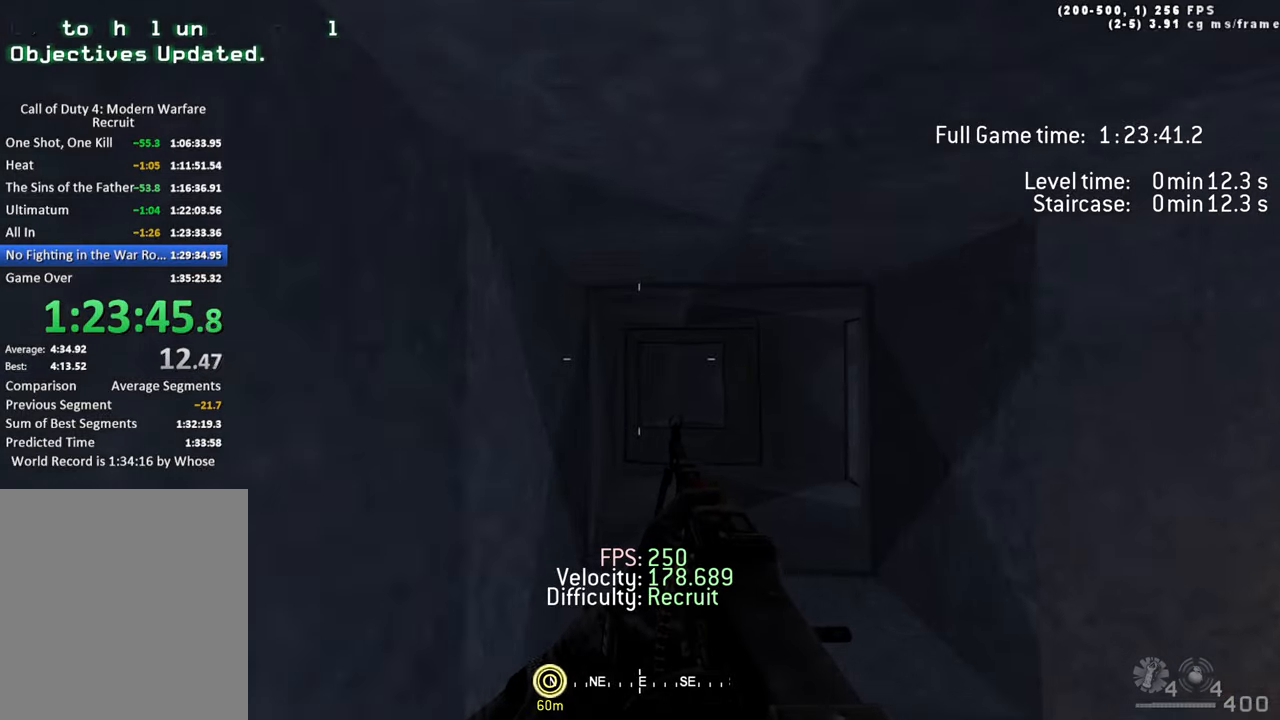
{"keys": ["a", "w"], "events": []}
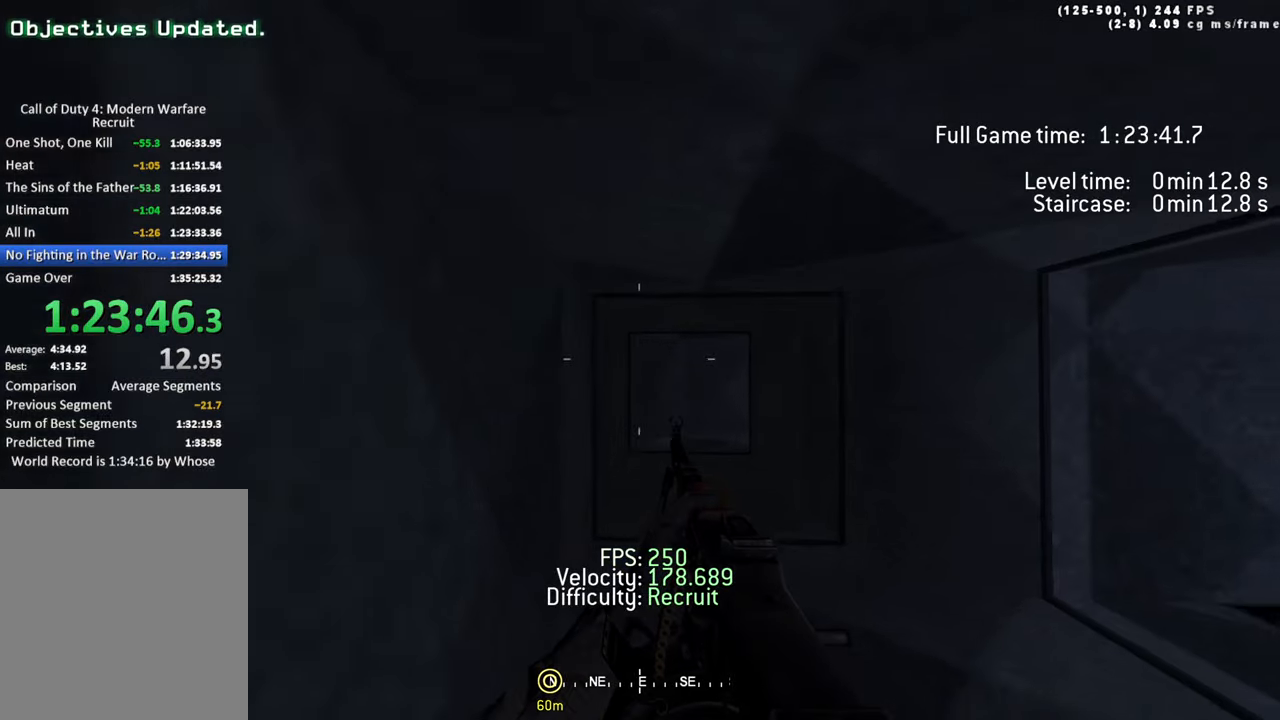
{"keys": ["a", "w"], "events": []}
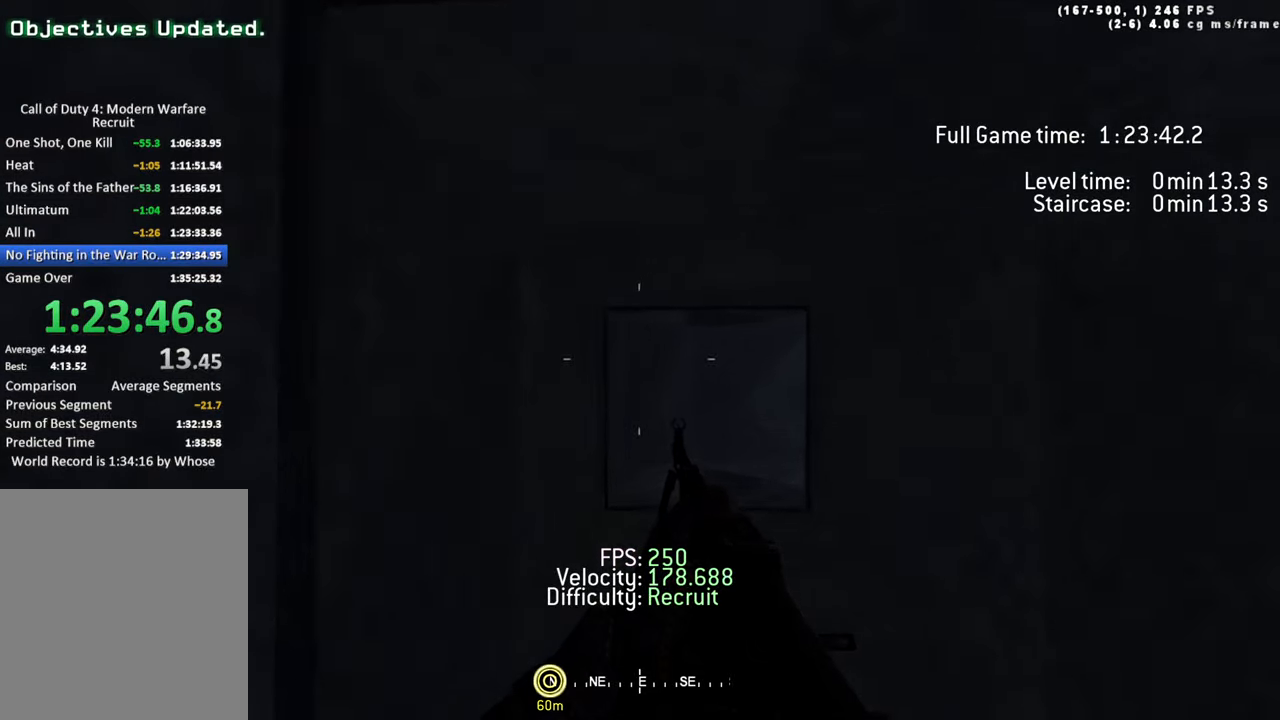
{"keys": ["a", "w"], "events": []}
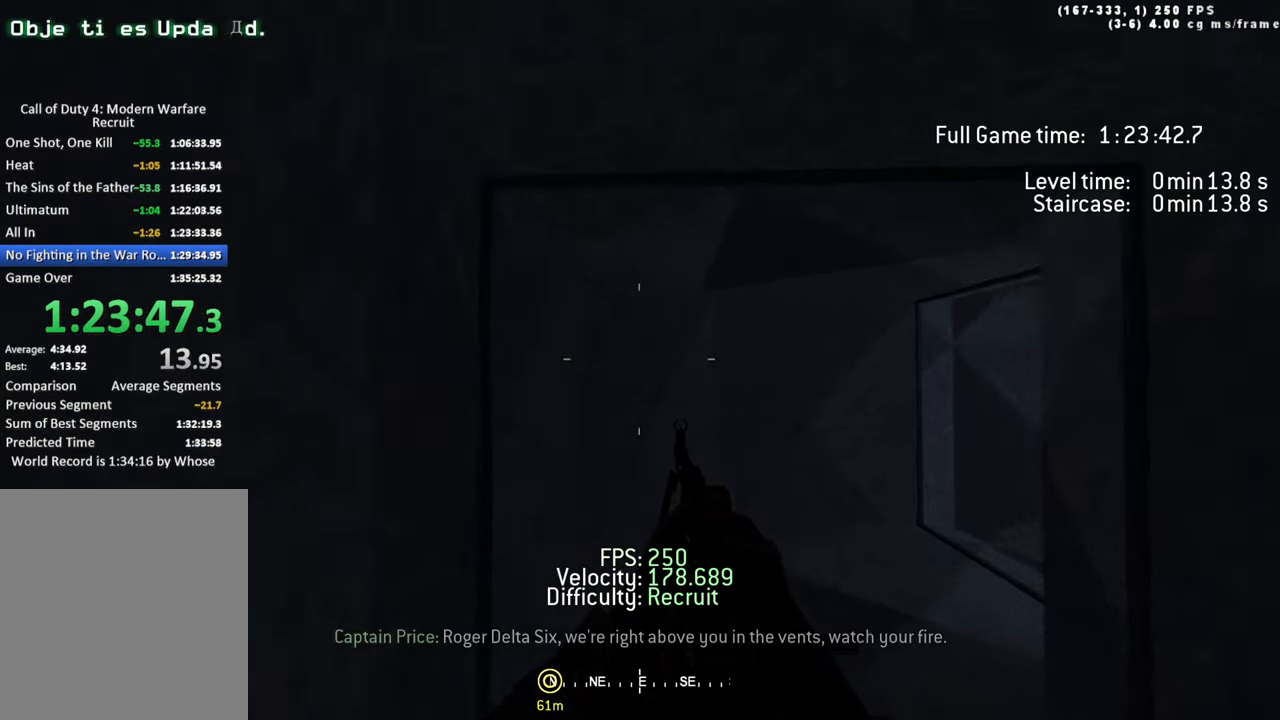
{"keys": ["d", "w"], "events": [[200, "d", "down"], [233, "a", "up"]]}
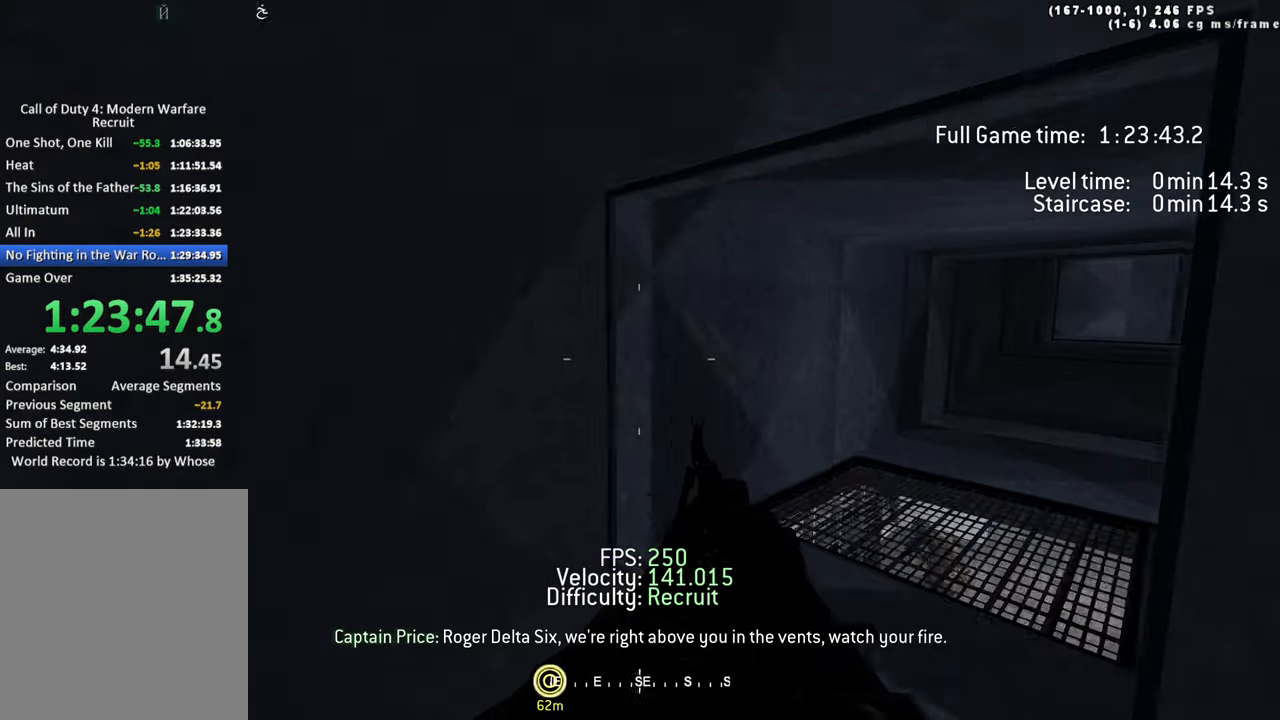
{"keys": ["d", "w"], "events": []}
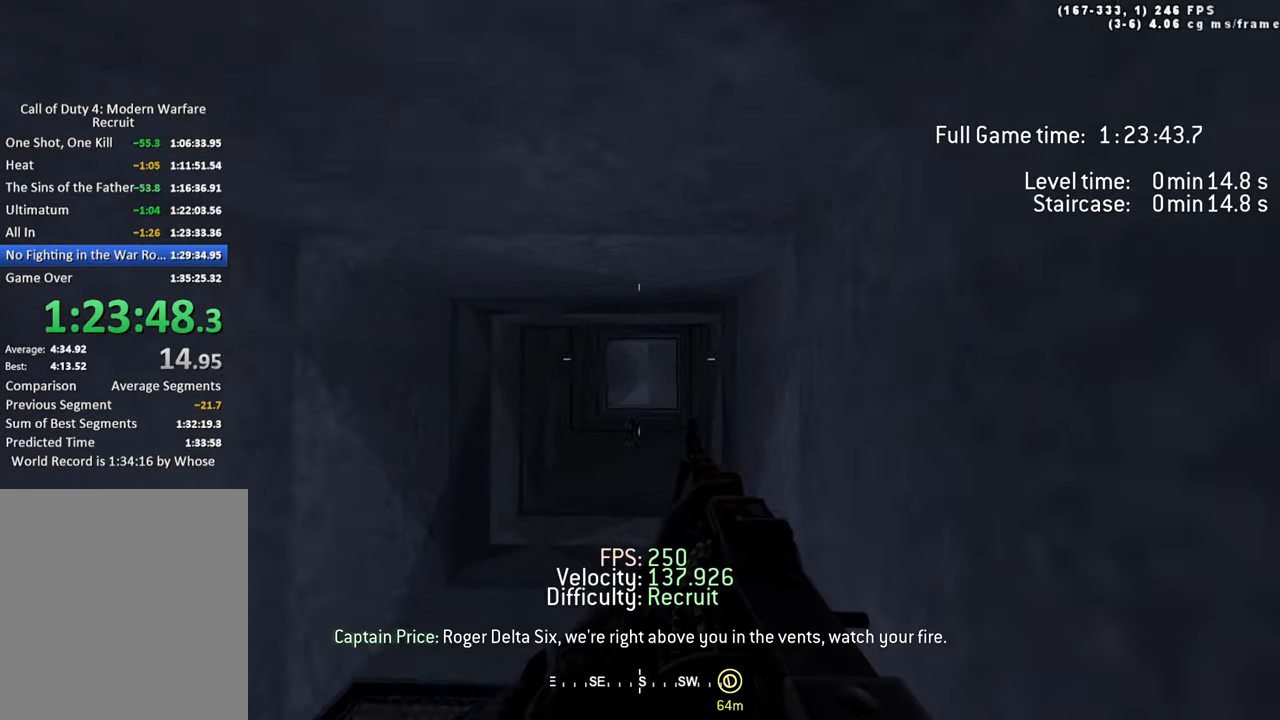
{"keys": ["d", "w"], "events": []}
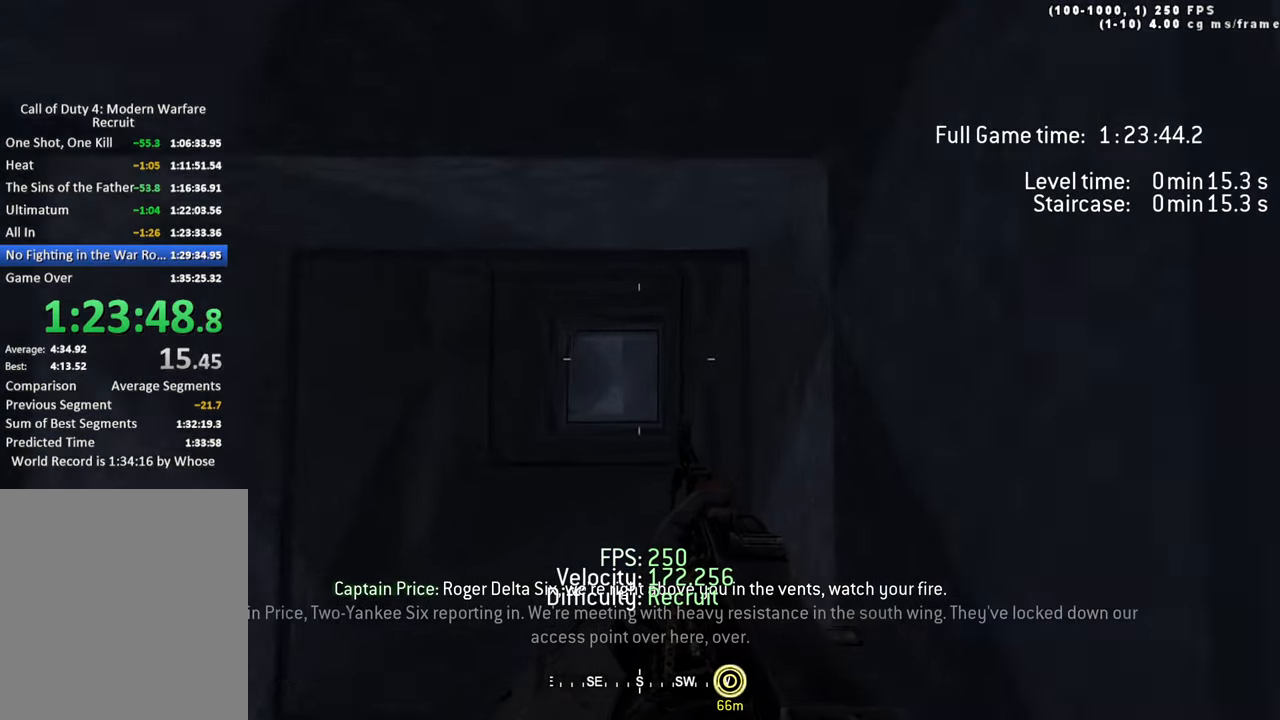
{"keys": ["d", "w"], "events": []}
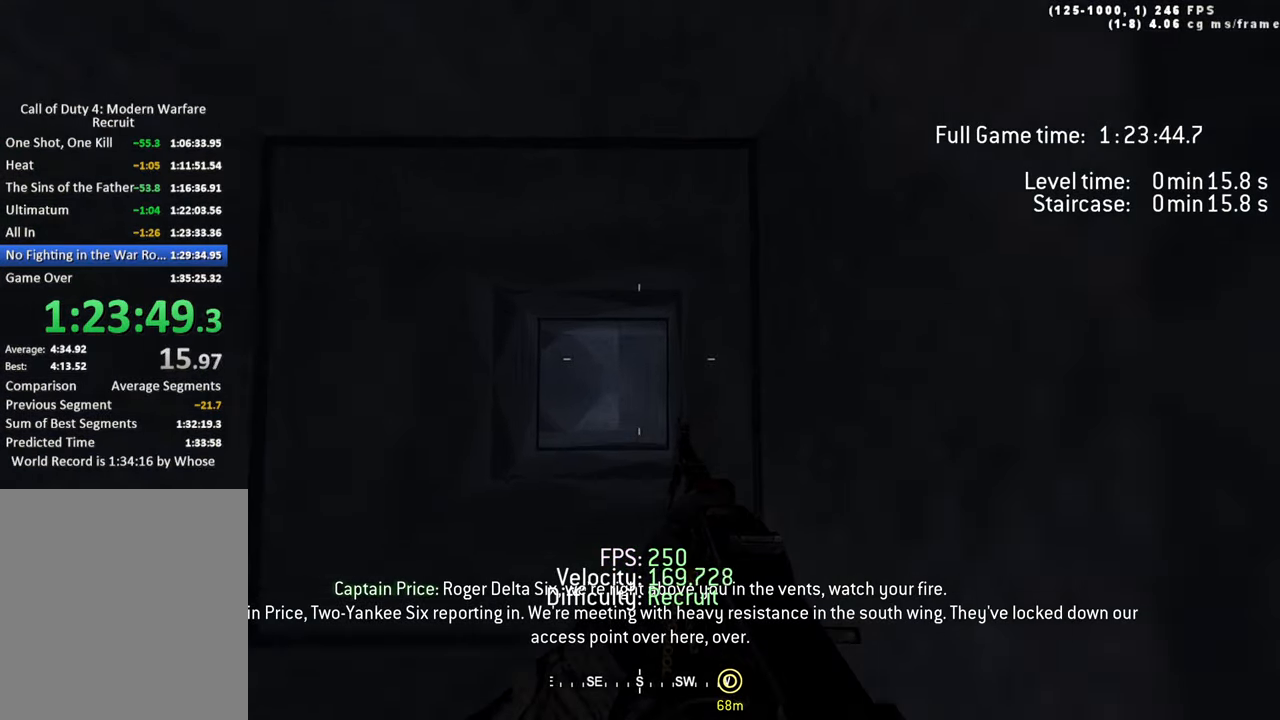
{"keys": ["d", "w"], "events": []}
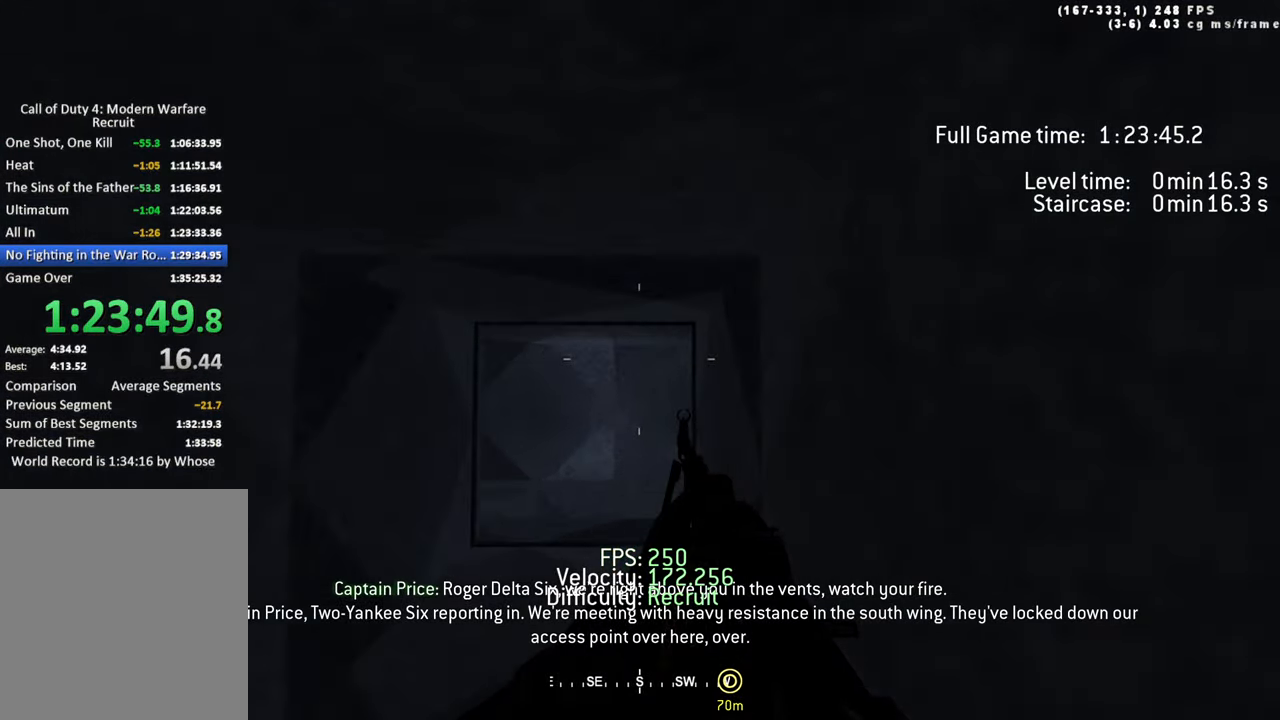
{"keys": ["w"], "events": [[266, "d", "up"], [317, "a", "down"], [417, "a", "up"]]}
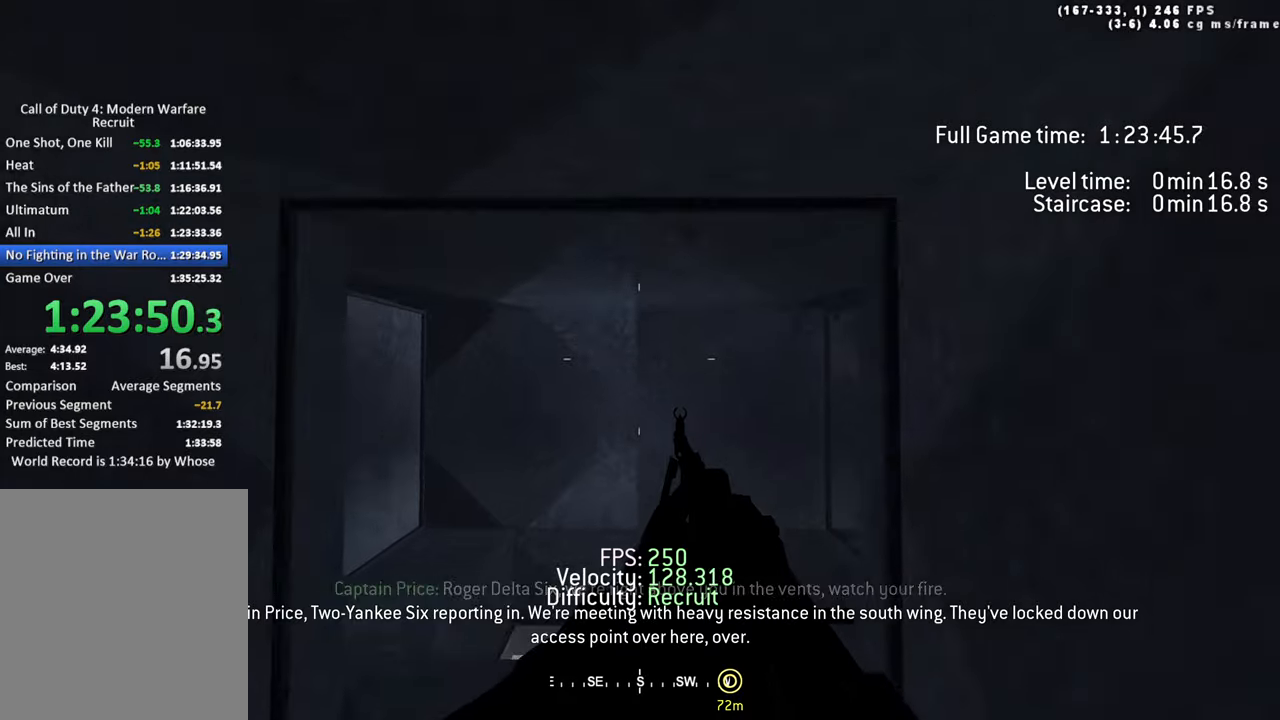
{"keys": ["w"], "events": []}
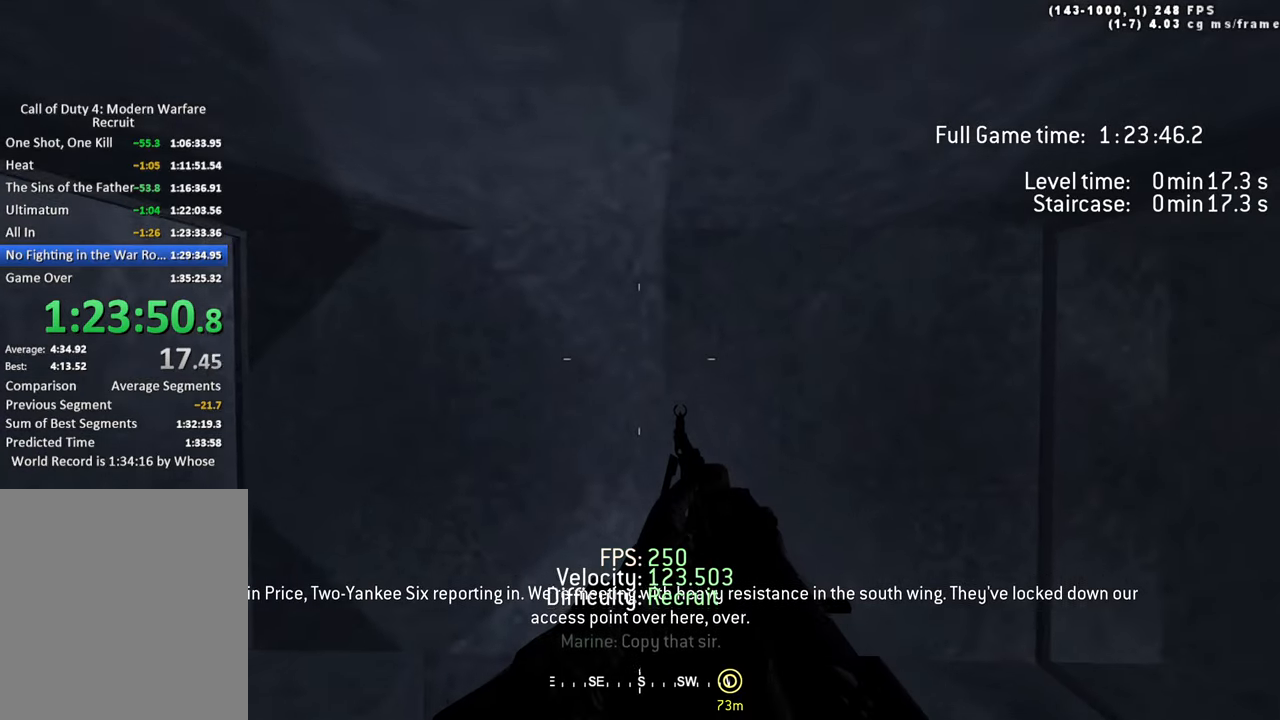
{"keys": ["w"], "events": []}
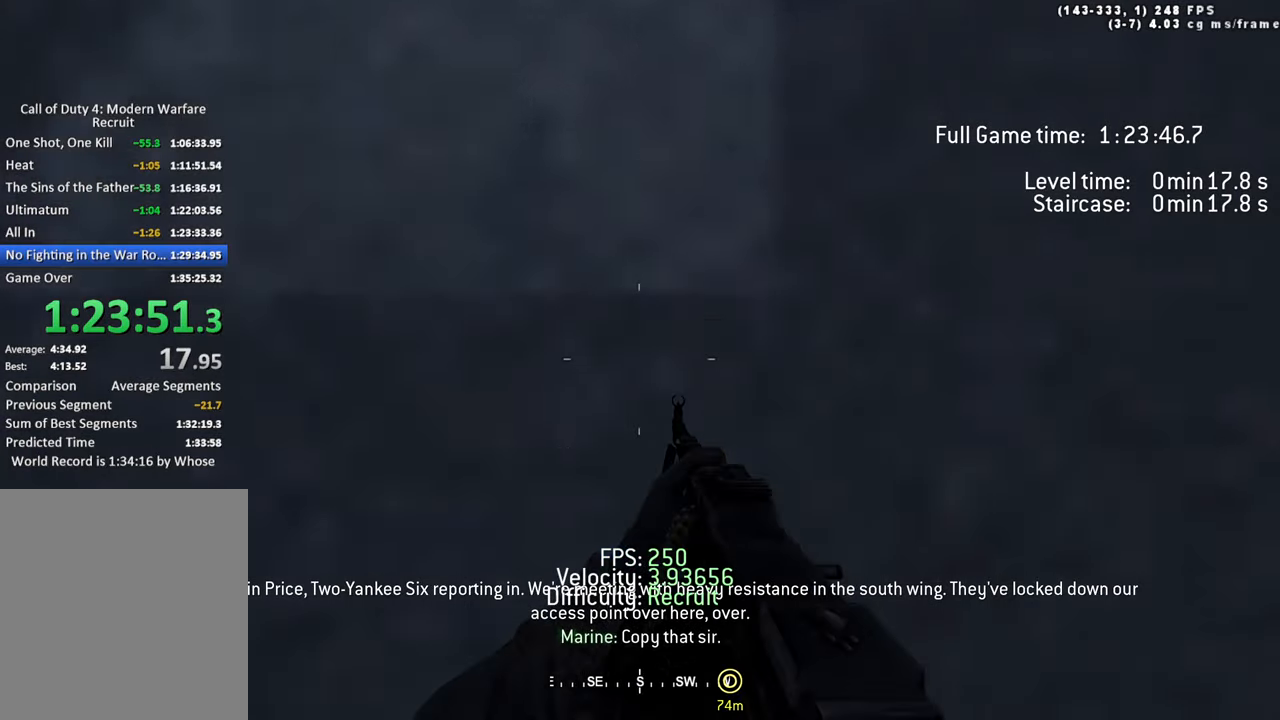
{"keys": ["d", "w"], "events": [[367, "d", "down"], [367, "shift", "down"], [500, "shift", "up"]]}